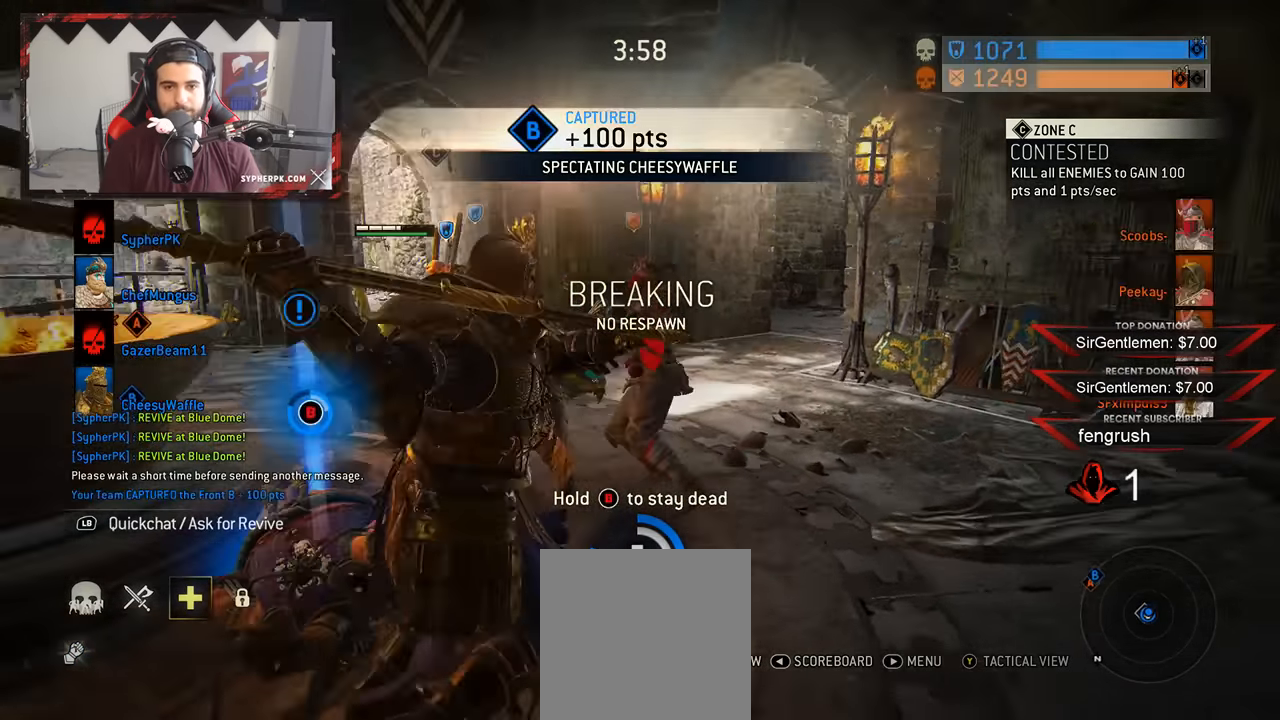
Gameplay with a controller (Xbox layout); each line is a JSON object with the inputs held at the frame after it (dt_ms = milliseconds from this image to that frame). "events" lists button and stick changes between this image and that frame as [ms after this image, input, new state], when the widget could be followed in between. Not read: R3.
{"dt_ms": 500, "buttons": ["L1"], "left_stick": "center", "right_stick": "center", "events": [[133, "L1", "down"], [233, "L1", "up"], [300, "L1", "down"]]}
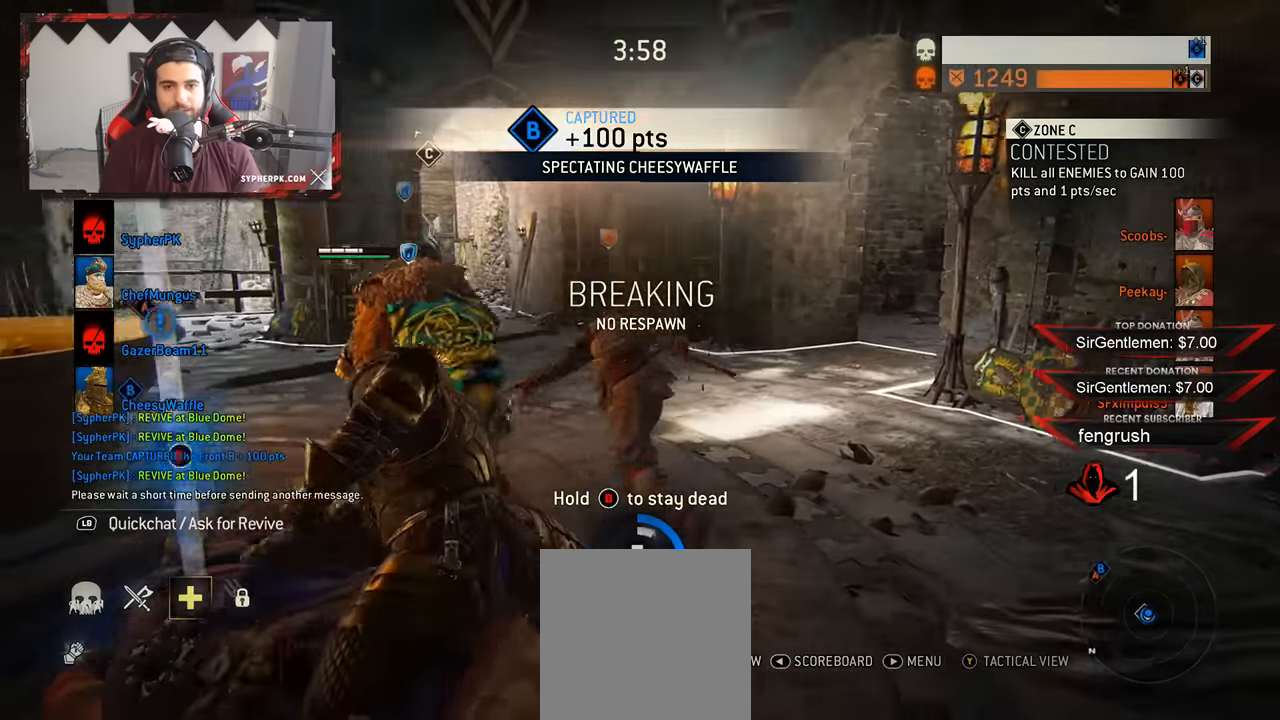
{"dt_ms": 1000, "buttons": [], "left_stick": "center", "right_stick": "center"}
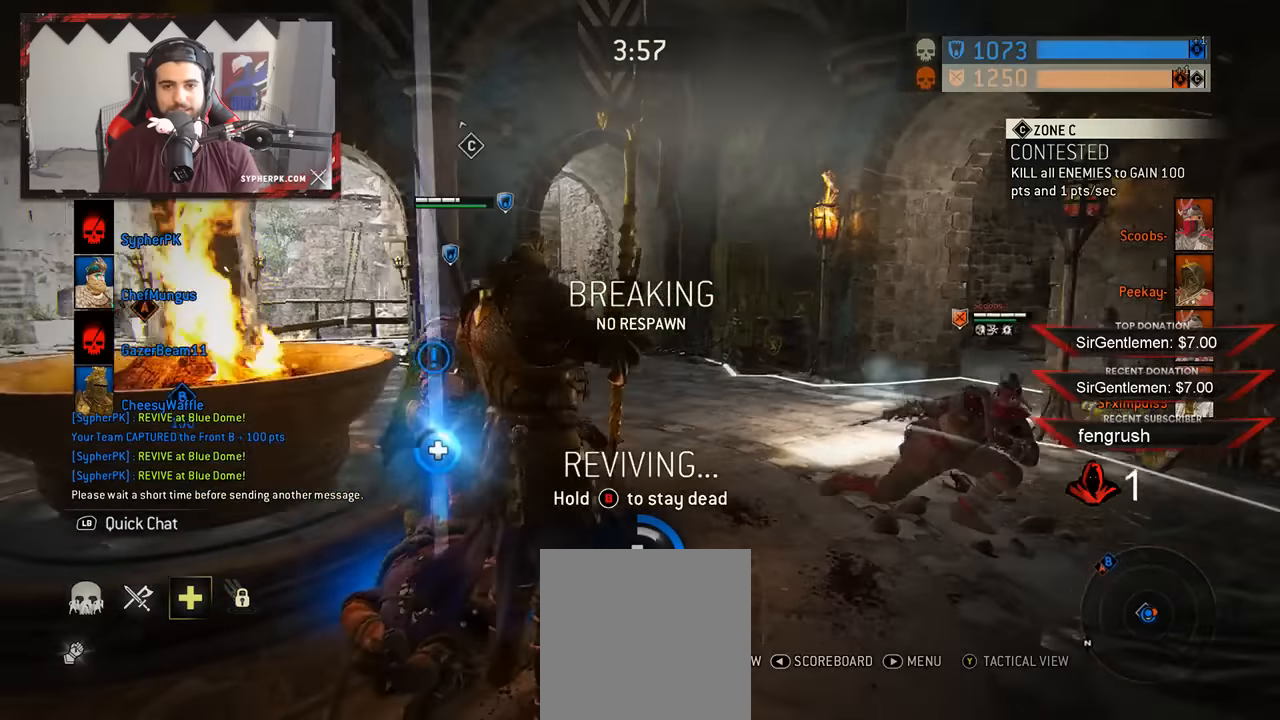
{"dt_ms": 500, "buttons": [], "left_stick": "center", "right_stick": "center", "events": []}
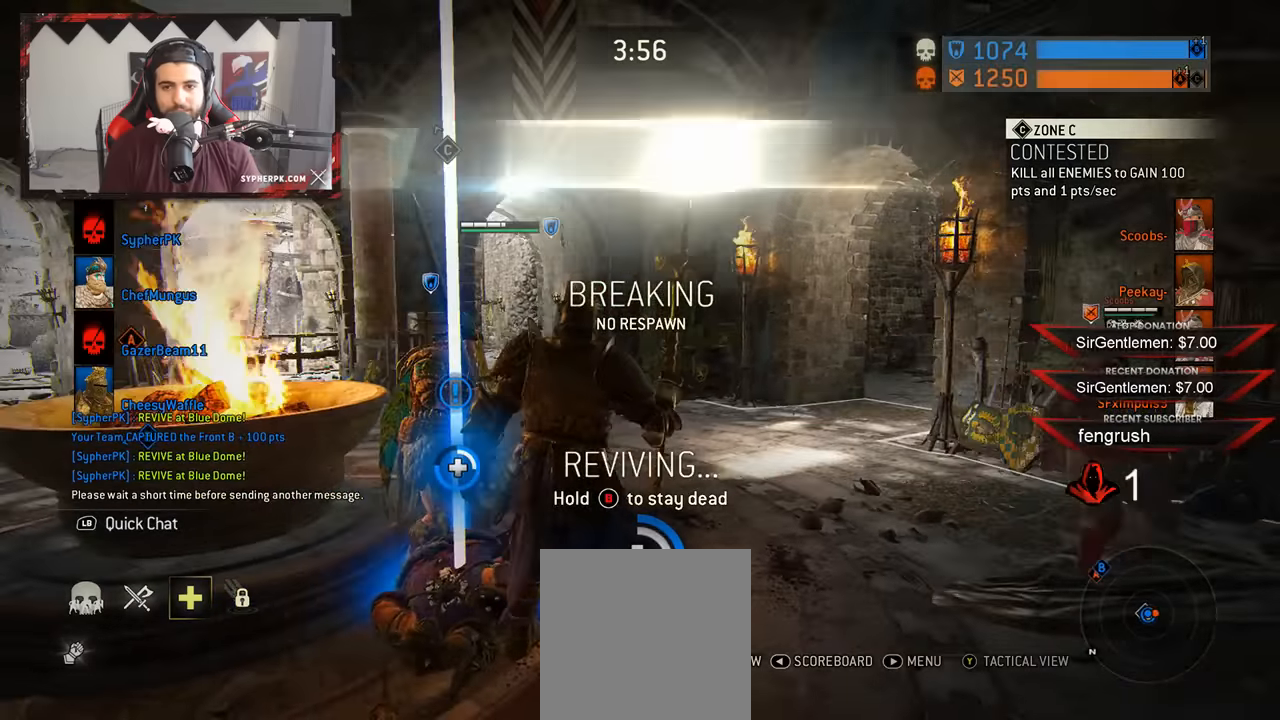
{"dt_ms": 500, "buttons": [], "left_stick": "center", "right_stick": "center", "events": [[150, "right_stick", "right"], [350, "right_stick", "center"]]}
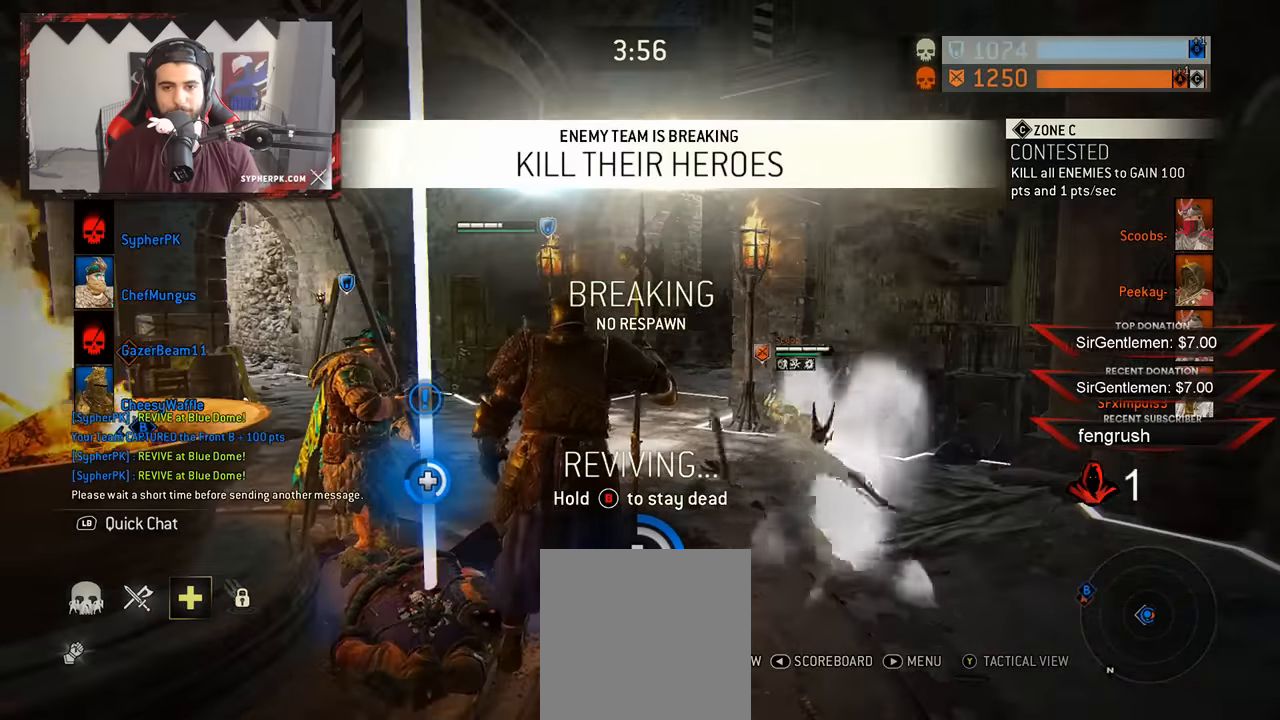
{"dt_ms": 500, "buttons": [], "left_stick": "center", "right_stick": "center", "events": []}